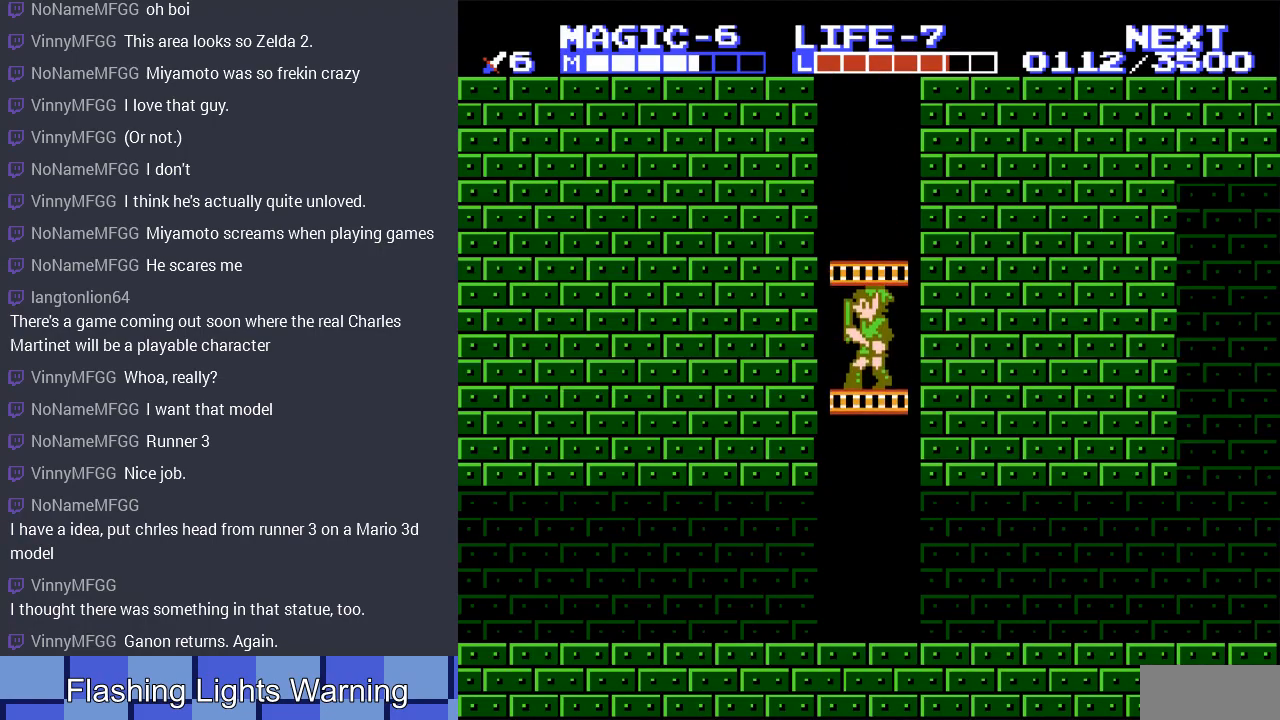
Gameplay with a controller (Nintendo layout); each line is a JSON object with the inputs held at the frame after it. "events" lists button and stick changes between this image and that frame as [ms after this image, input, new state], when the widget could be followed in between. Not read: L3 R3.
{"buttons": ["DPAD_DOWN"], "events": []}
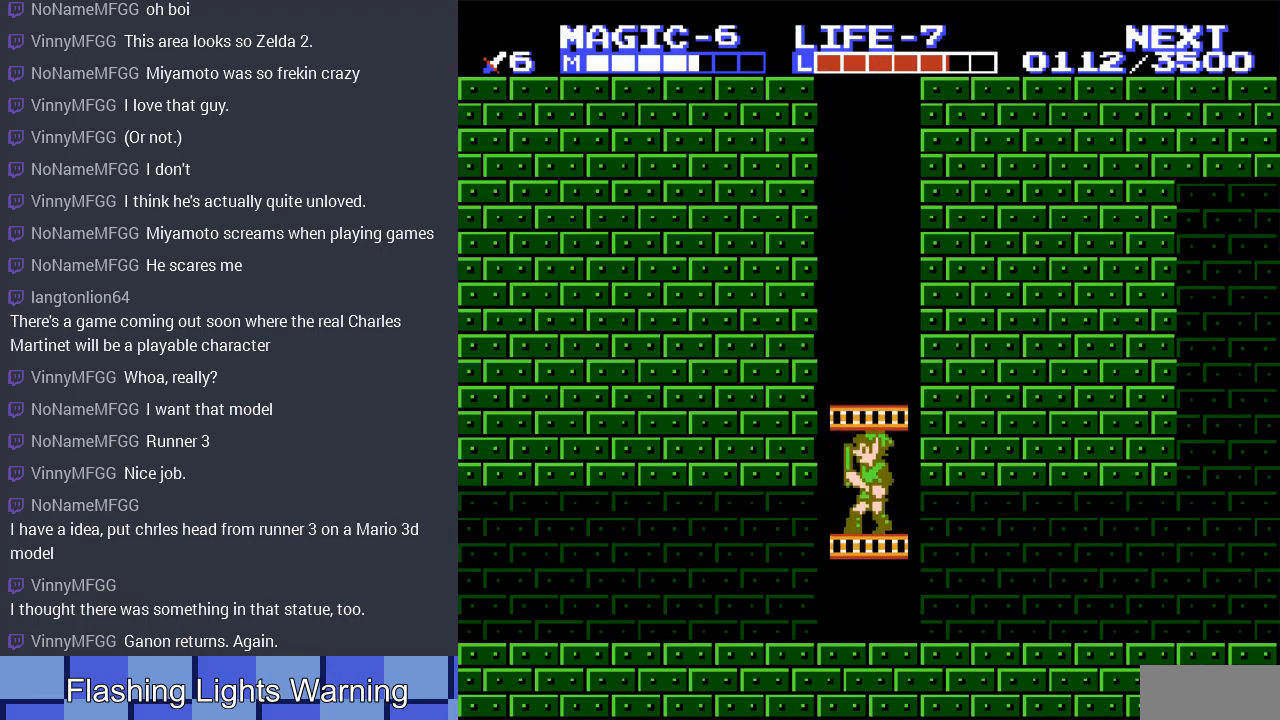
{"buttons": ["DPAD_LEFT"], "events": [[233, "DPAD_LEFT", "down"], [333, "DPAD_DOWN", "up"]]}
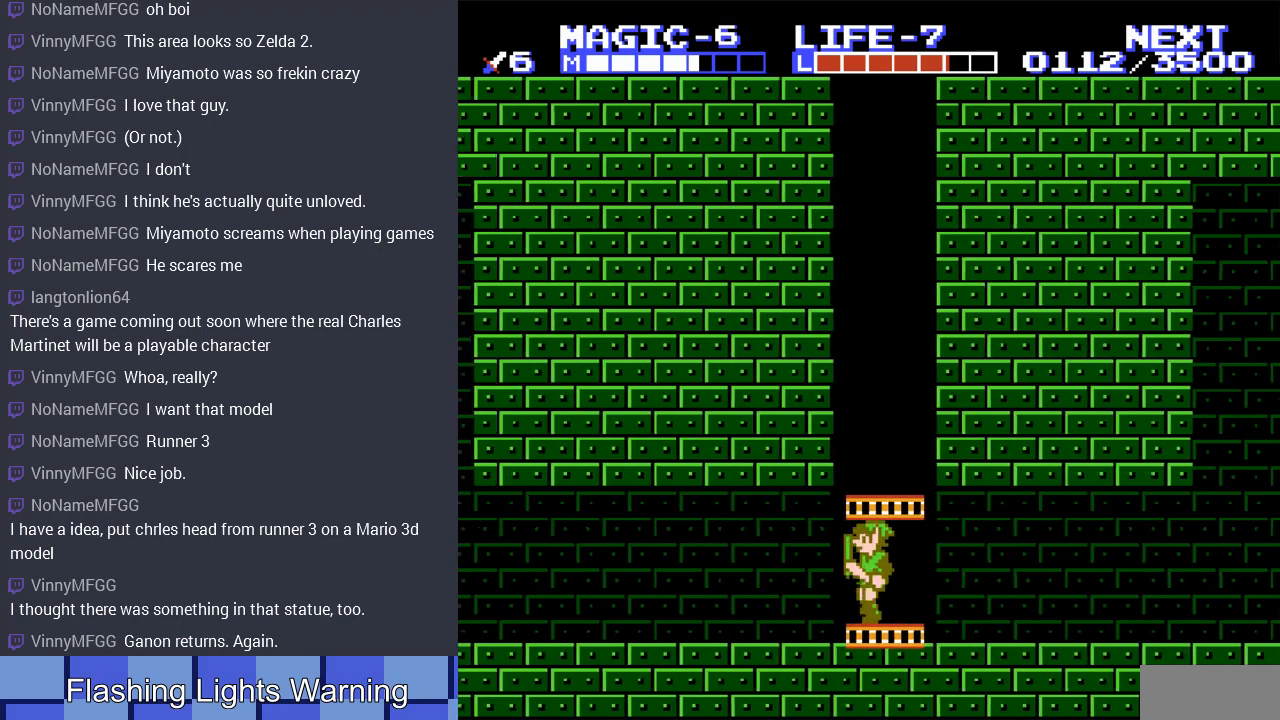
{"buttons": ["DPAD_LEFT"], "events": []}
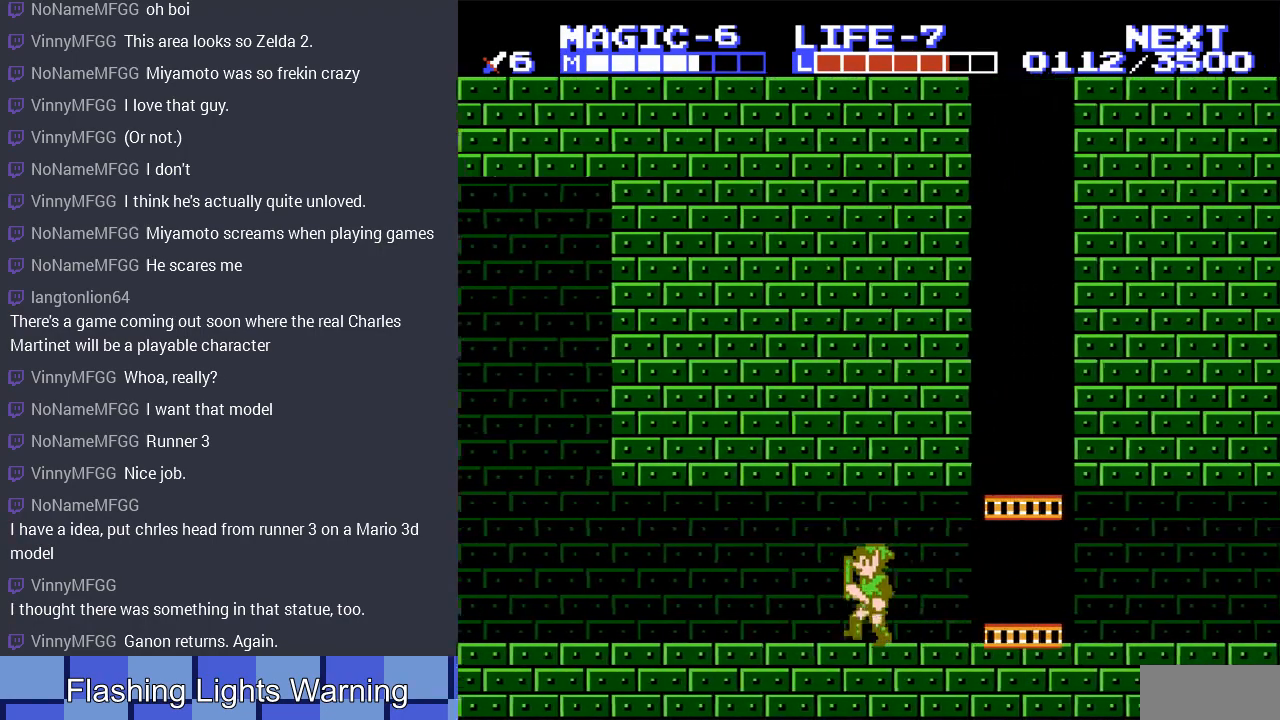
{"buttons": ["DPAD_LEFT"], "events": []}
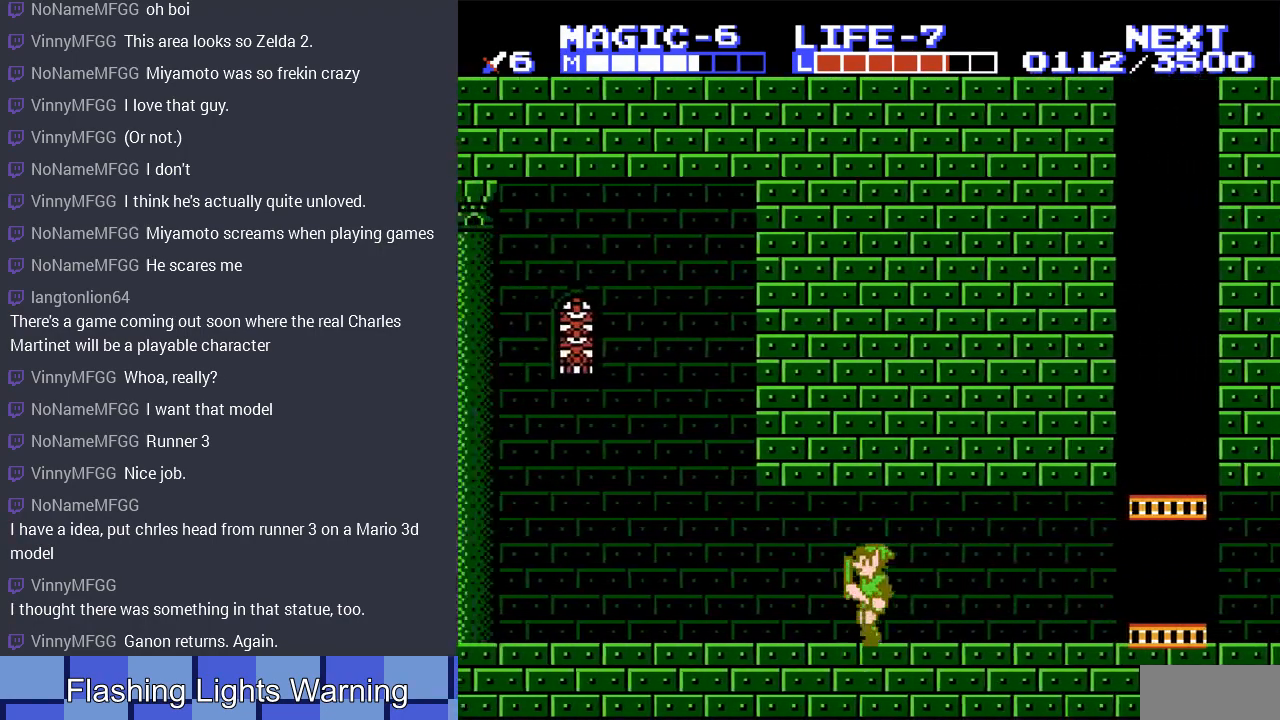
{"buttons": ["DPAD_LEFT"], "events": []}
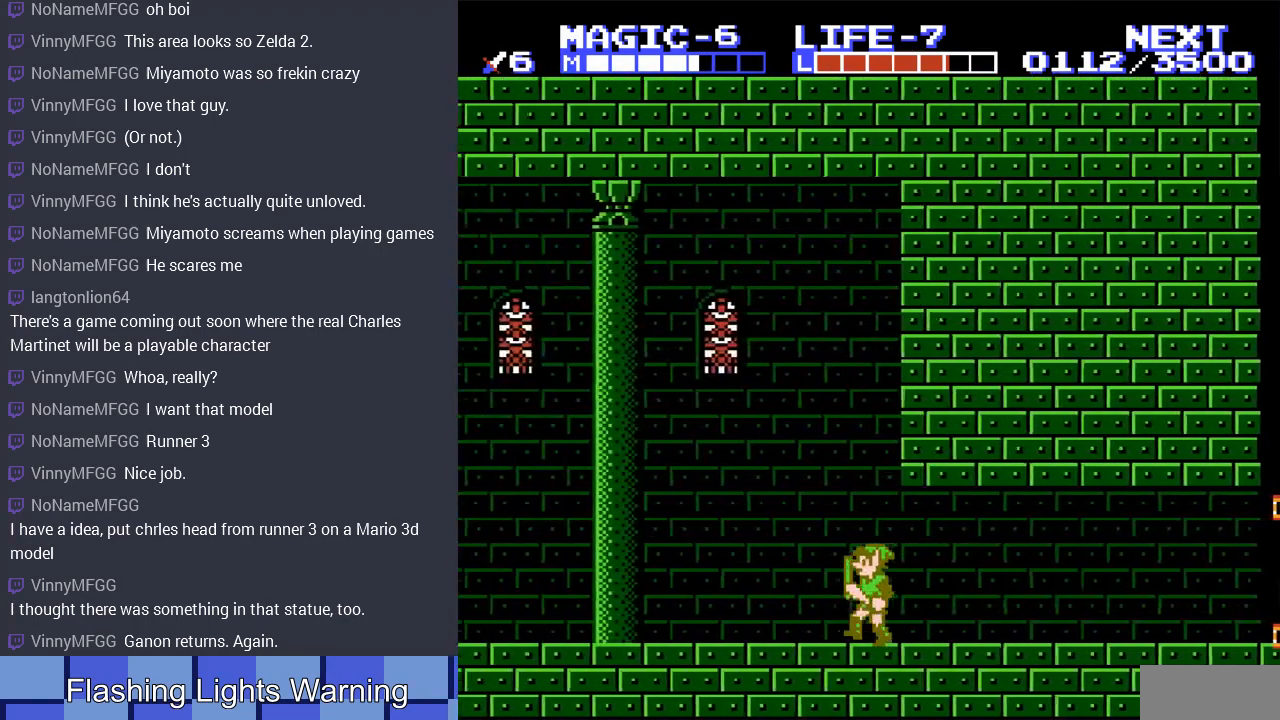
{"buttons": ["DPAD_LEFT"], "events": []}
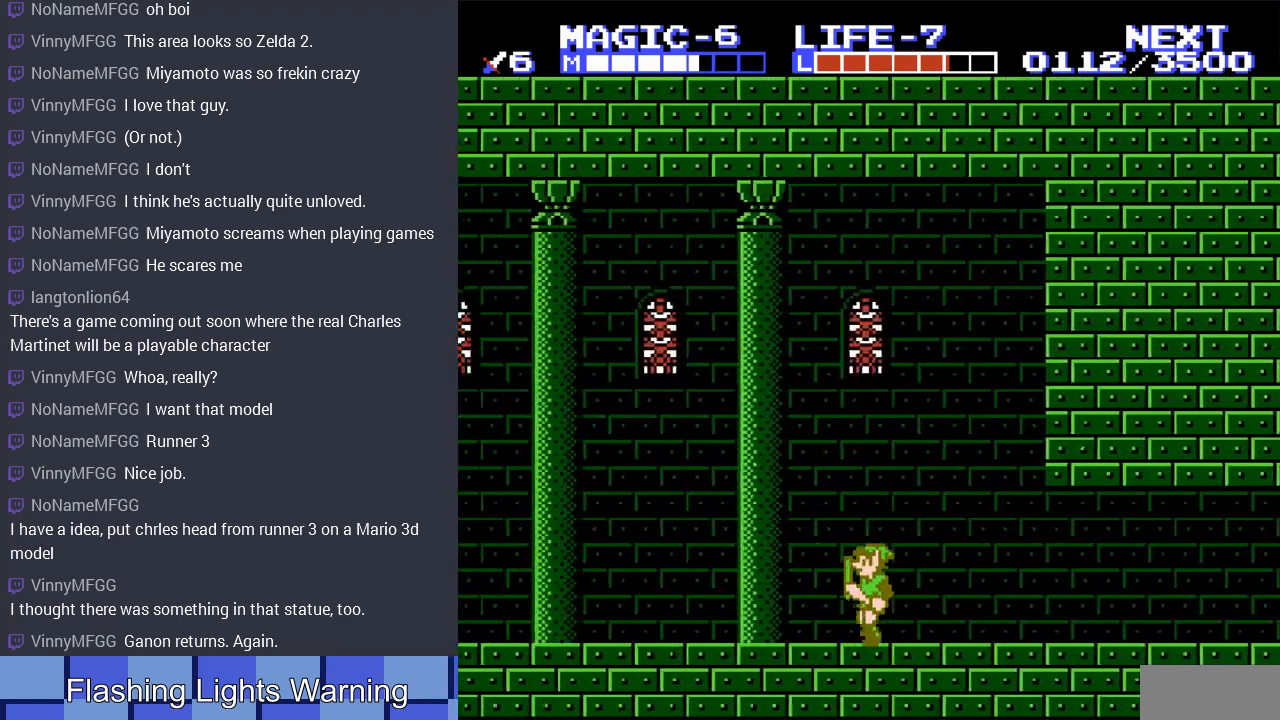
{"buttons": ["DPAD_LEFT"], "events": []}
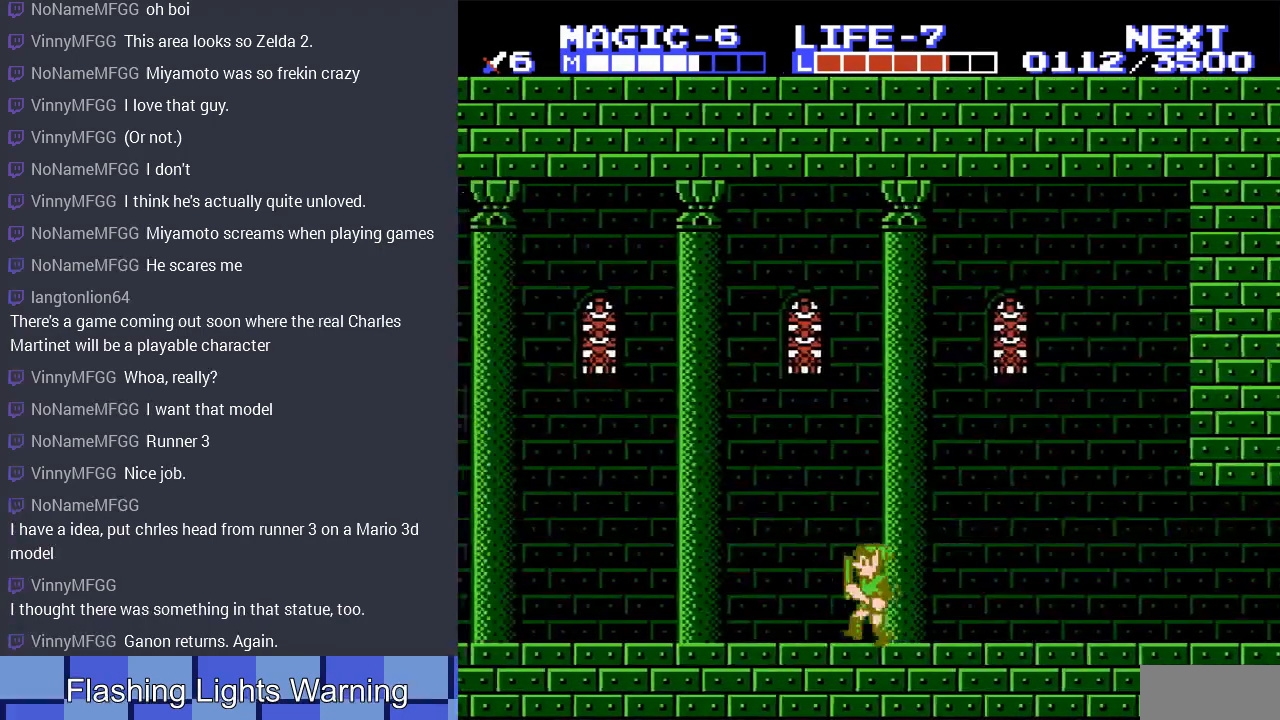
{"buttons": ["DPAD_LEFT"], "events": []}
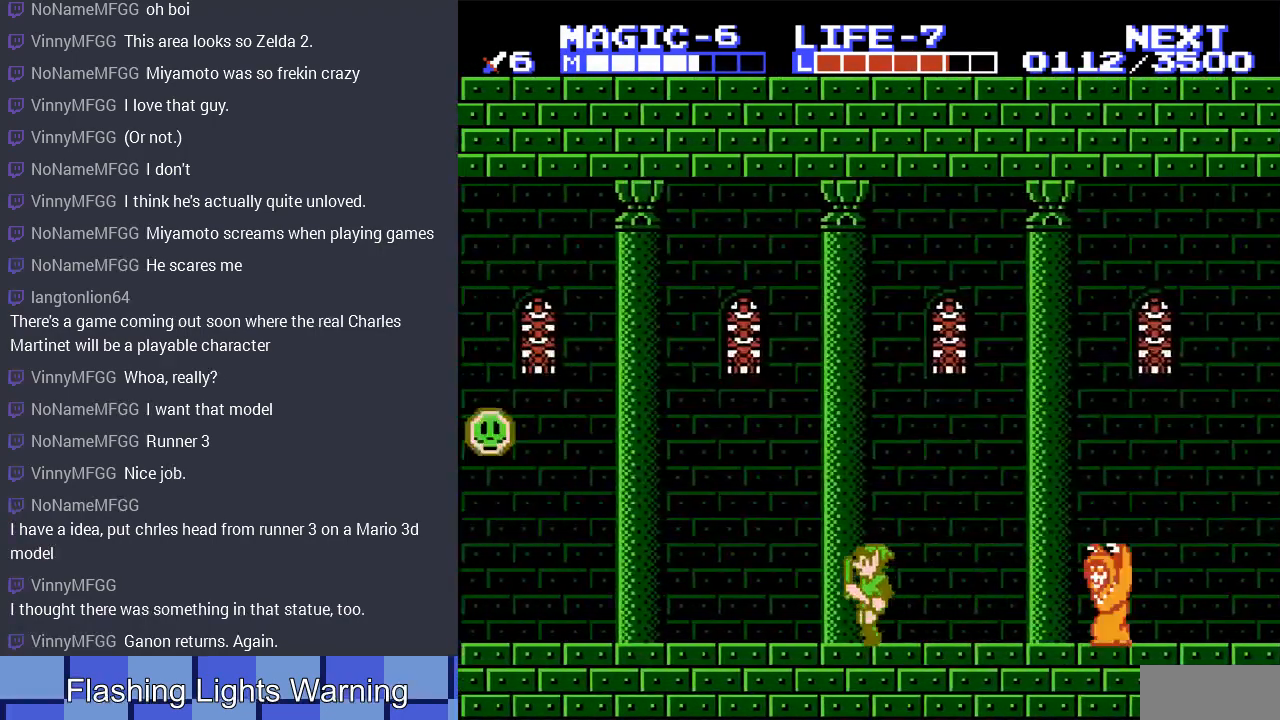
{"buttons": ["A", "DPAD_LEFT"], "events": [[500, "A", "down"]]}
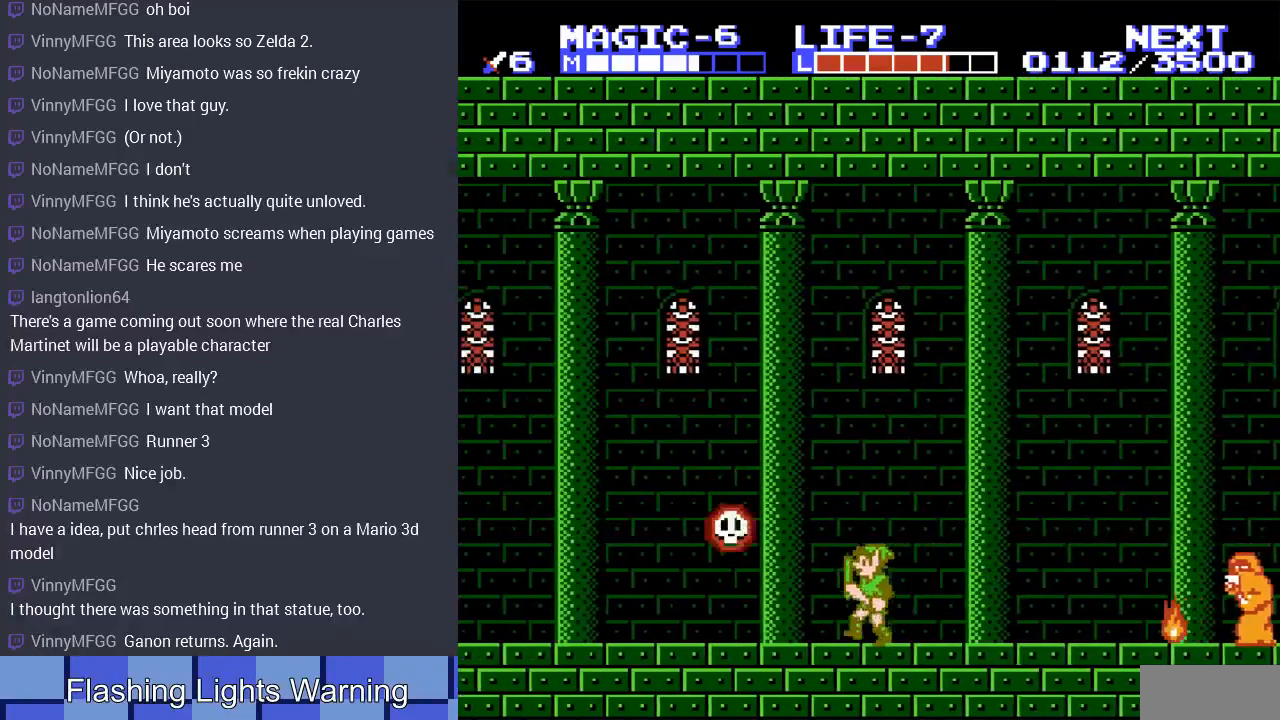
{"buttons": ["DPAD_DOWN"], "events": [[67, "DPAD_UP", "down"], [100, "DPAD_LEFT", "up"], [100, "DPAD_RIGHT", "down"], [100, "DPAD_UP", "up"], [167, "A", "up"], [267, "DPAD_DOWN", "down"], [333, "DPAD_RIGHT", "up"]]}
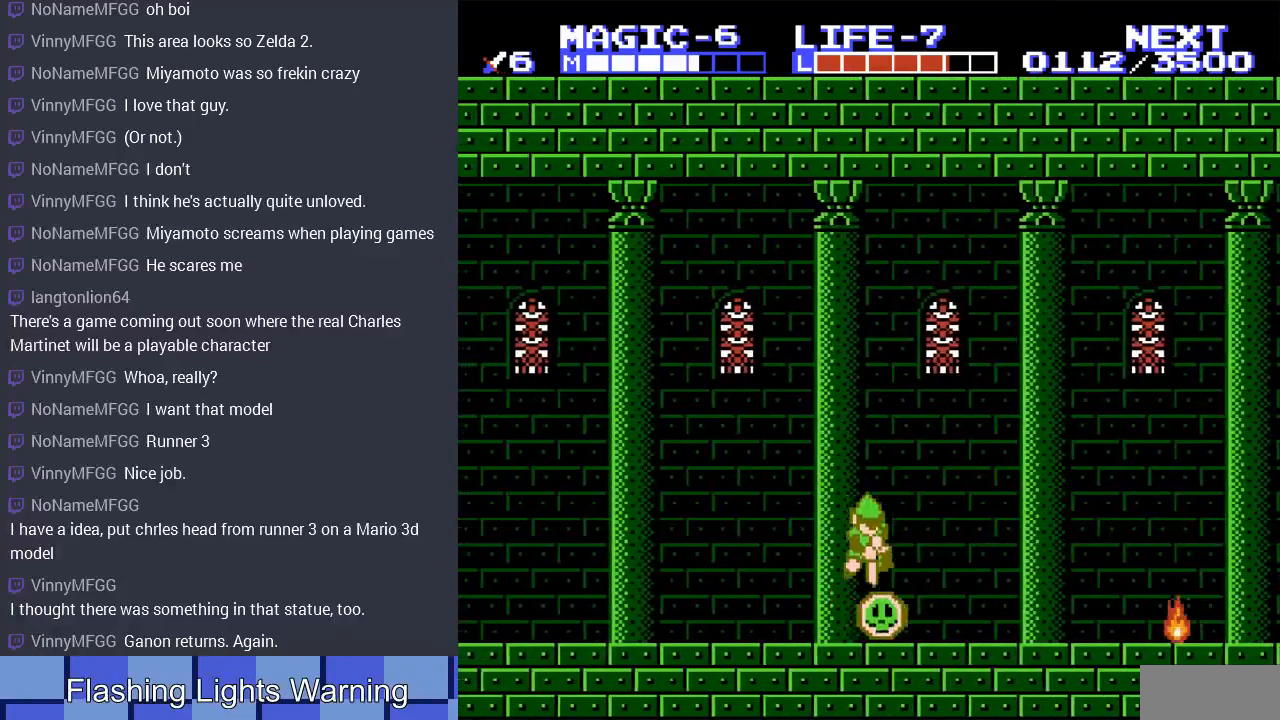
{"buttons": ["DPAD_DOWN"], "events": []}
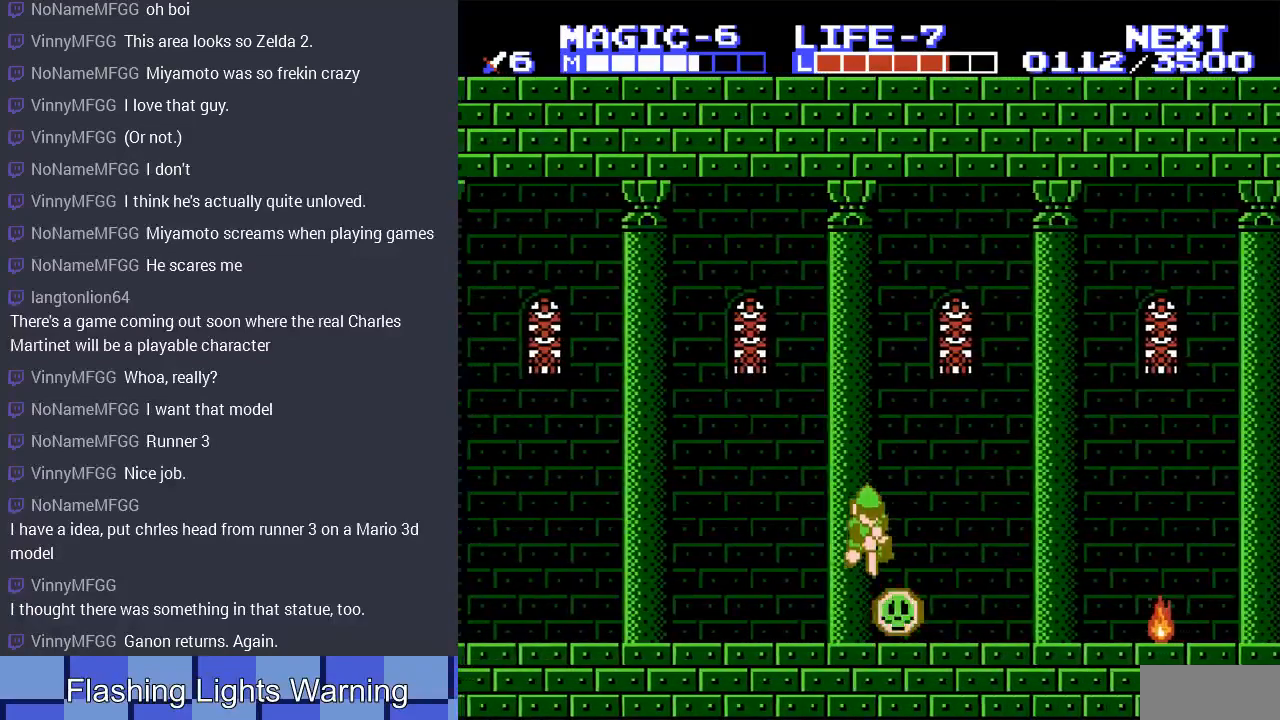
{"buttons": ["DPAD_DOWN"], "events": [[100, "DPAD_RIGHT", "down"], [267, "DPAD_RIGHT", "up"]]}
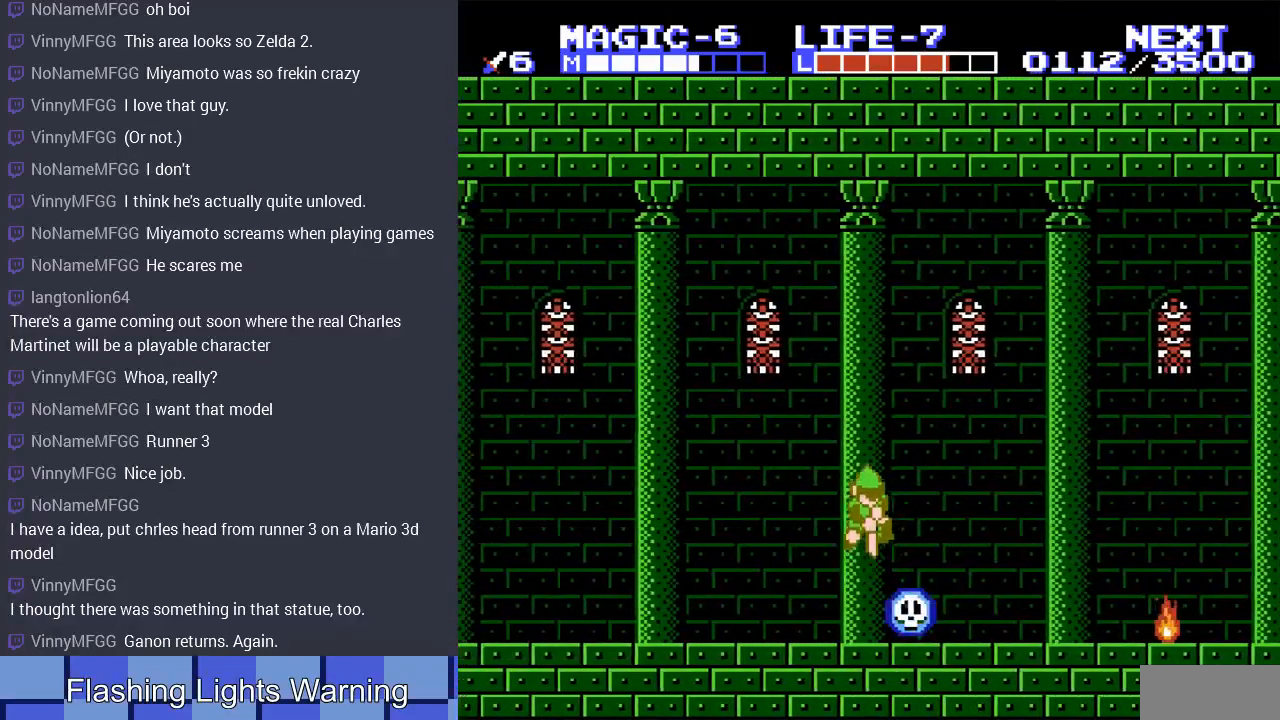
{"buttons": ["A"], "events": [[200, "DPAD_DOWN", "up"], [200, "DPAD_RIGHT", "down"], [267, "DPAD_RIGHT", "up"], [300, "DPAD_RIGHT", "down"], [333, "DPAD_RIGHT", "up"], [400, "A", "down"]]}
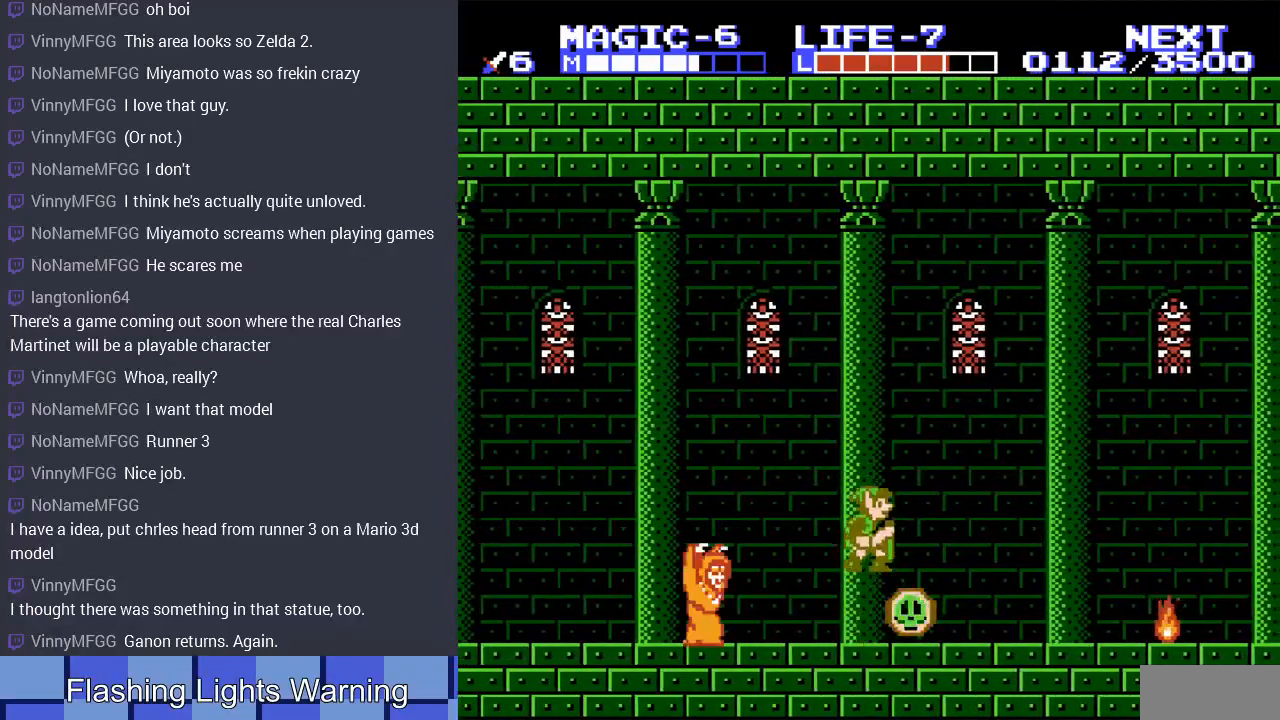
{"buttons": ["DPAD_DOWN"], "events": [[133, "DPAD_RIGHT", "down"], [200, "A", "up"], [233, "DPAD_DOWN", "down"], [300, "DPAD_RIGHT", "up"]]}
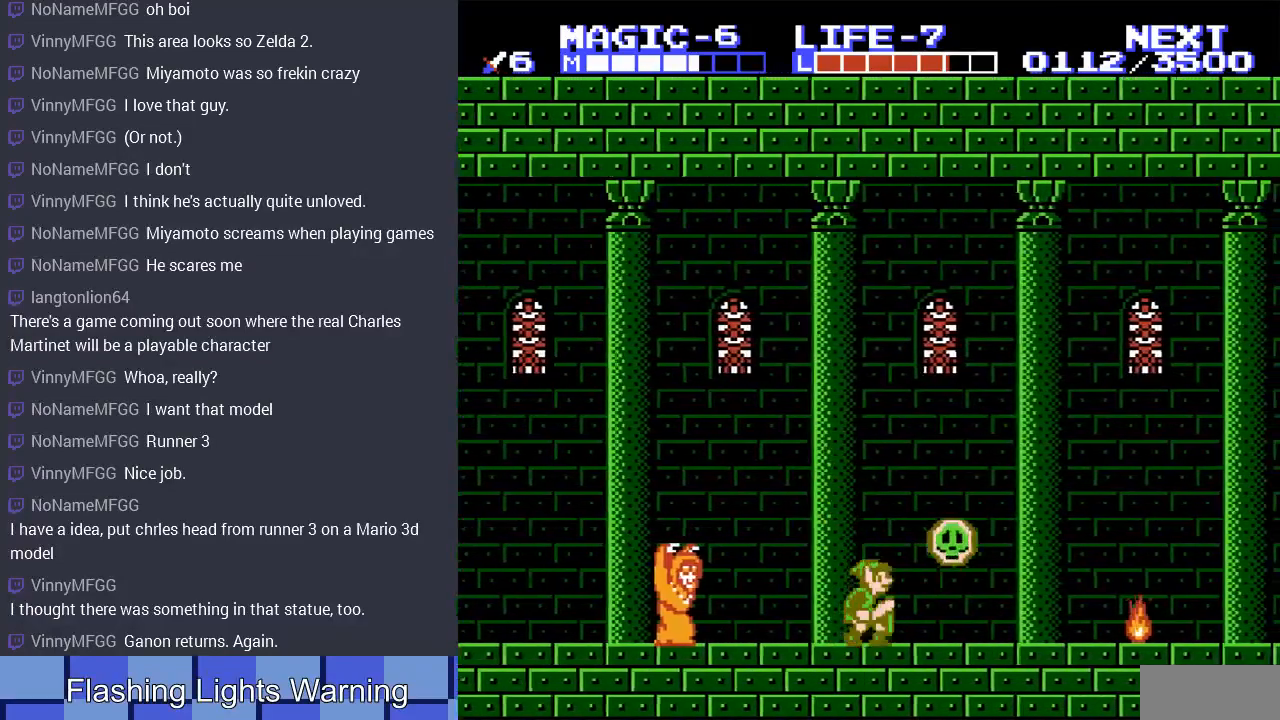
{"buttons": ["A", "DPAD_LEFT"], "events": [[167, "DPAD_DOWN", "up"], [333, "DPAD_LEFT", "down"], [467, "A", "down"]]}
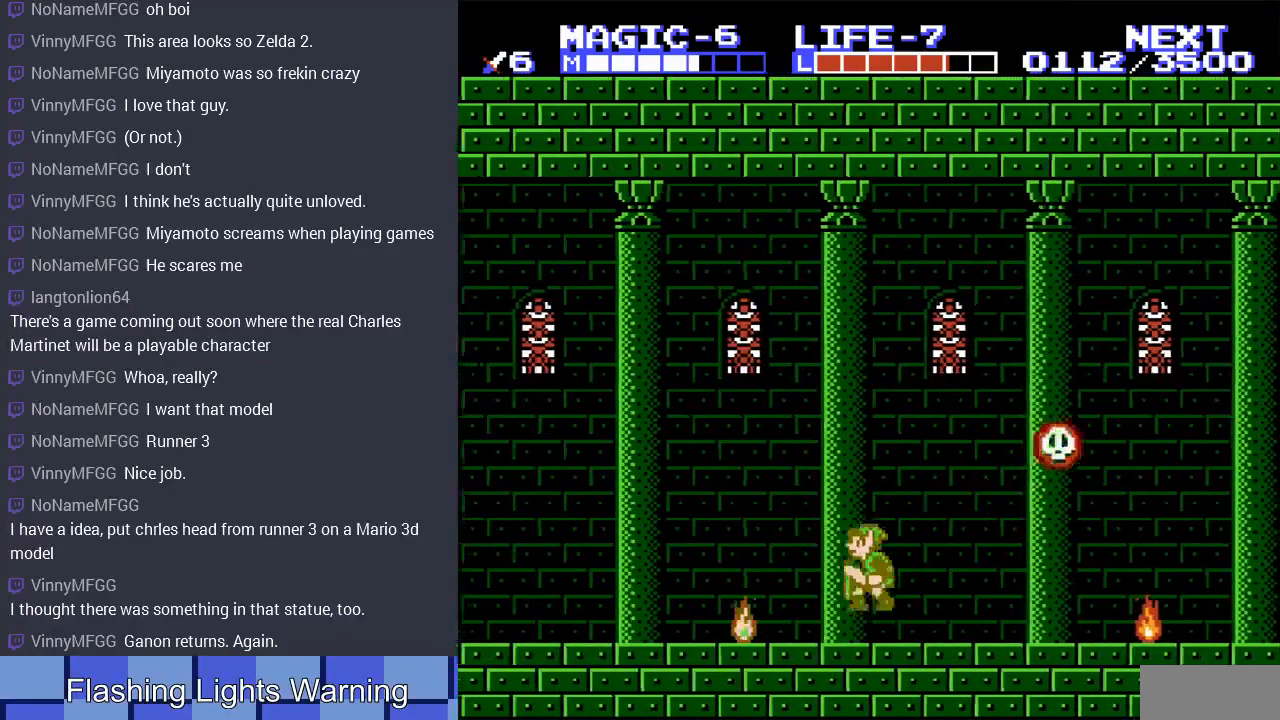
{"buttons": ["DPAD_RIGHT"], "events": [[100, "DPAD_LEFT", "up"], [133, "DPAD_RIGHT", "down"], [300, "A", "up"]]}
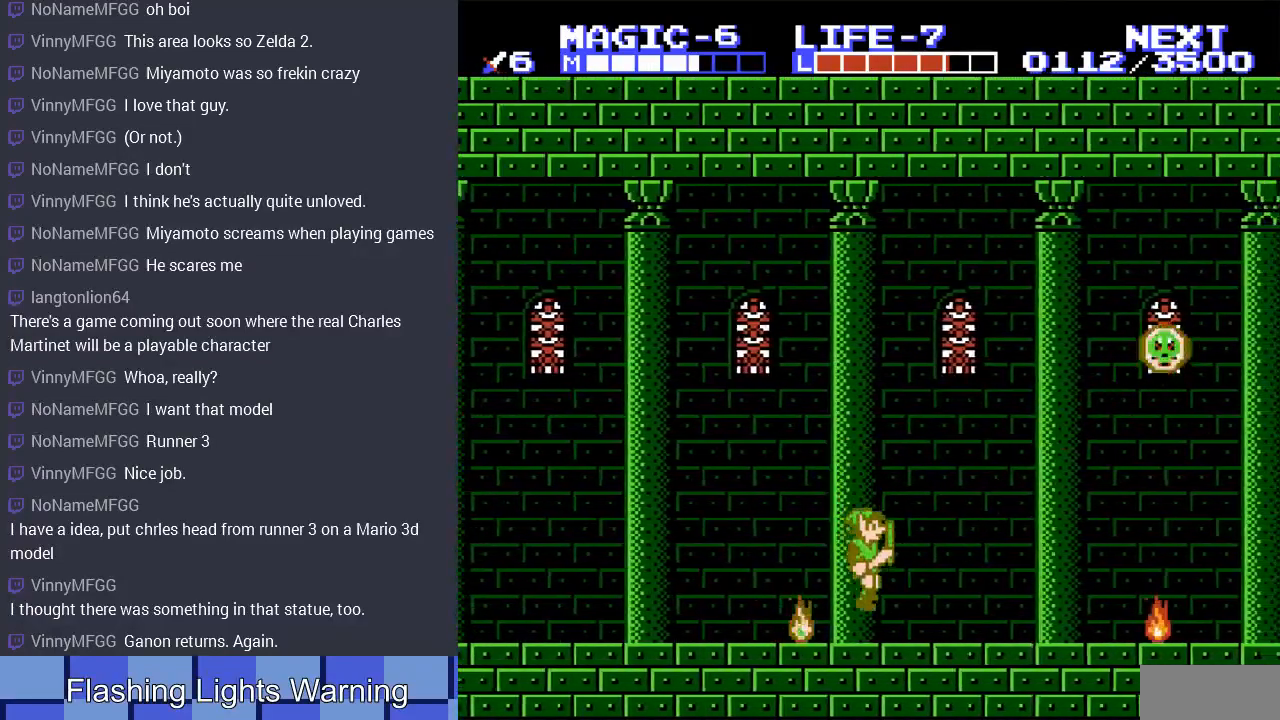
{"buttons": ["DPAD_LEFT"], "events": [[300, "DPAD_RIGHT", "up"], [333, "DPAD_LEFT", "down"]]}
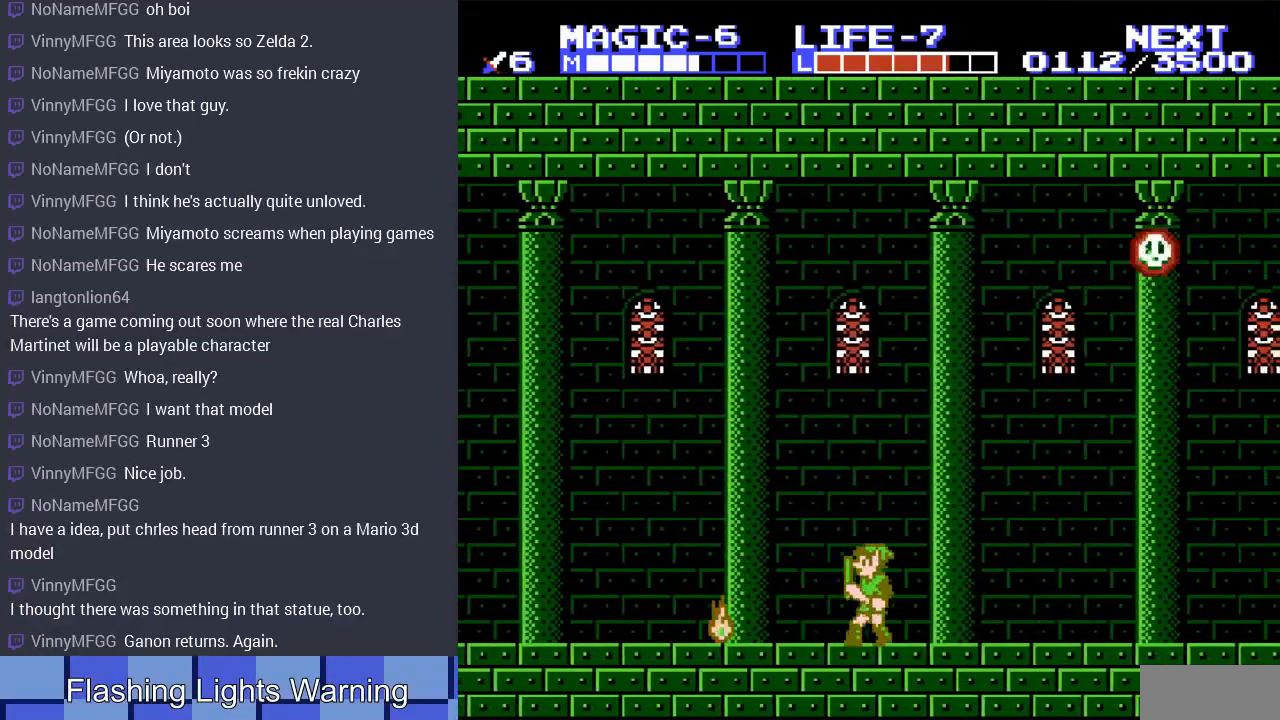
{"buttons": ["A", "DPAD_LEFT"], "events": [[200, "A", "down"]]}
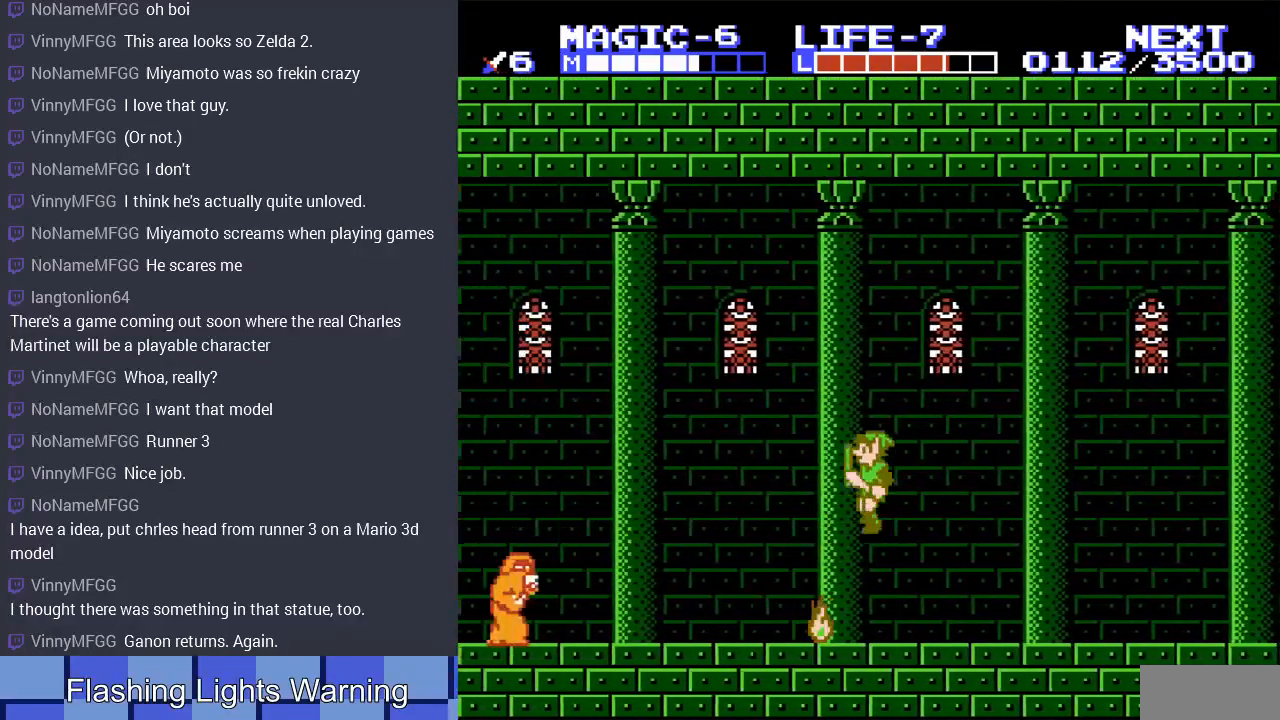
{"buttons": ["DPAD_LEFT"], "events": [[333, "A", "up"]]}
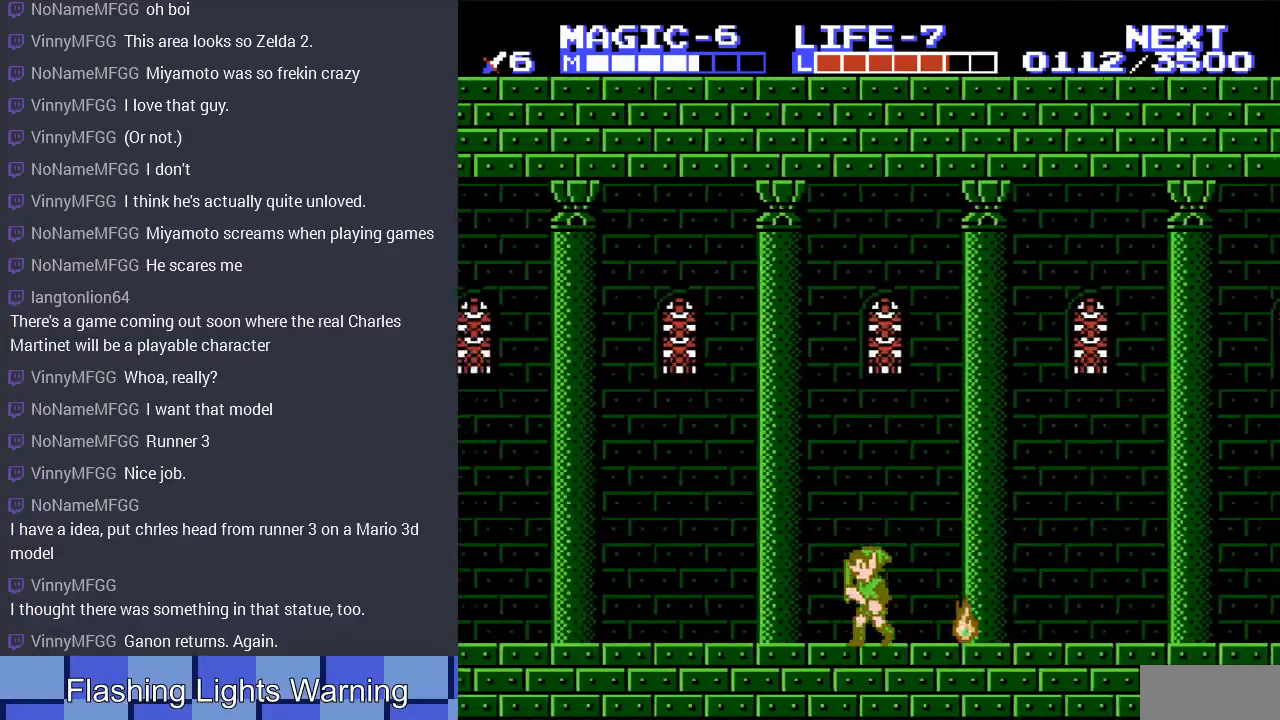
{"buttons": ["DPAD_LEFT"], "events": [[33, "DPAD_LEFT", "up"], [67, "DPAD_LEFT", "down"]]}
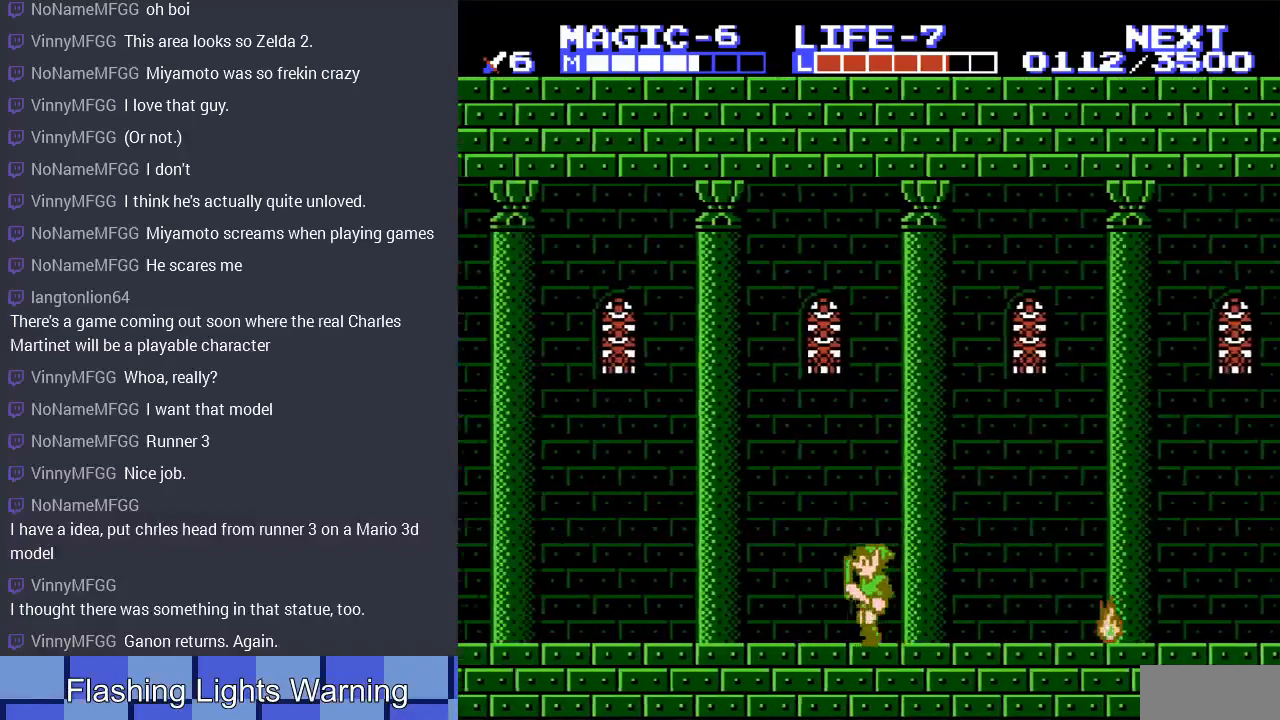
{"buttons": ["DPAD_LEFT"], "events": []}
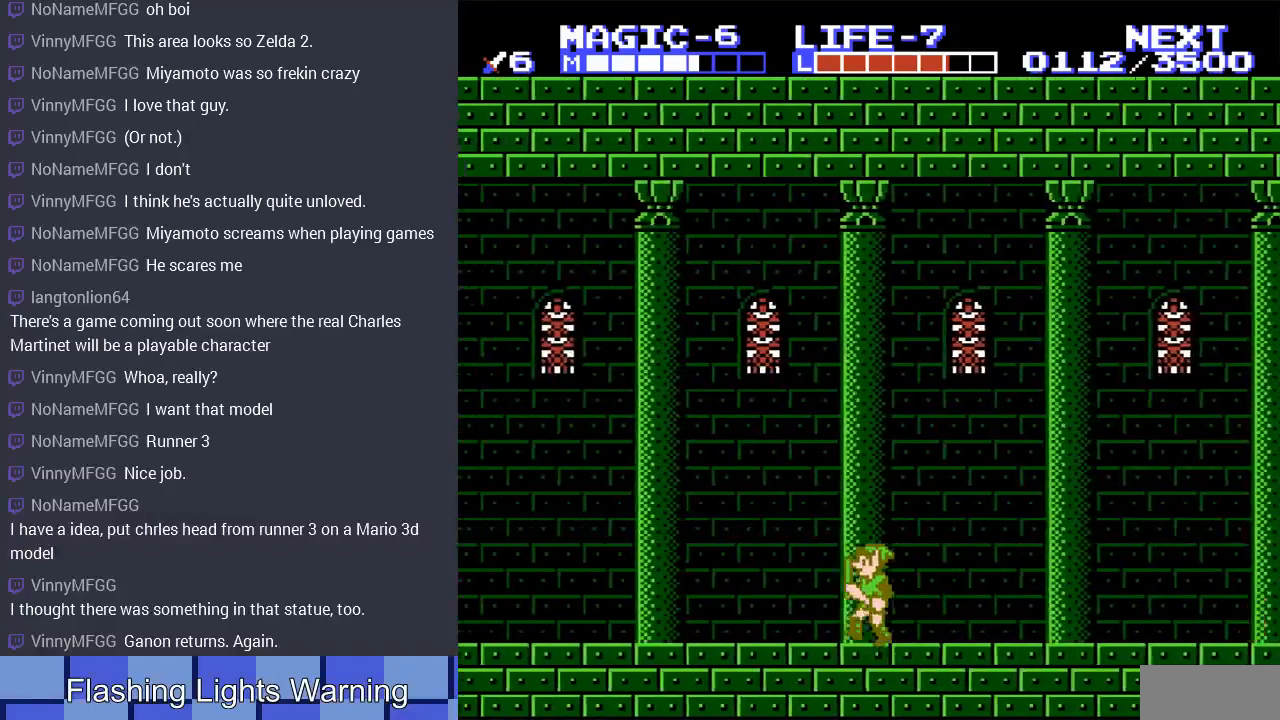
{"buttons": ["DPAD_LEFT"], "events": [[167, "DPAD_UP", "down"], [233, "DPAD_UP", "up"], [367, "DPAD_UP", "down"], [500, "DPAD_UP", "up"]]}
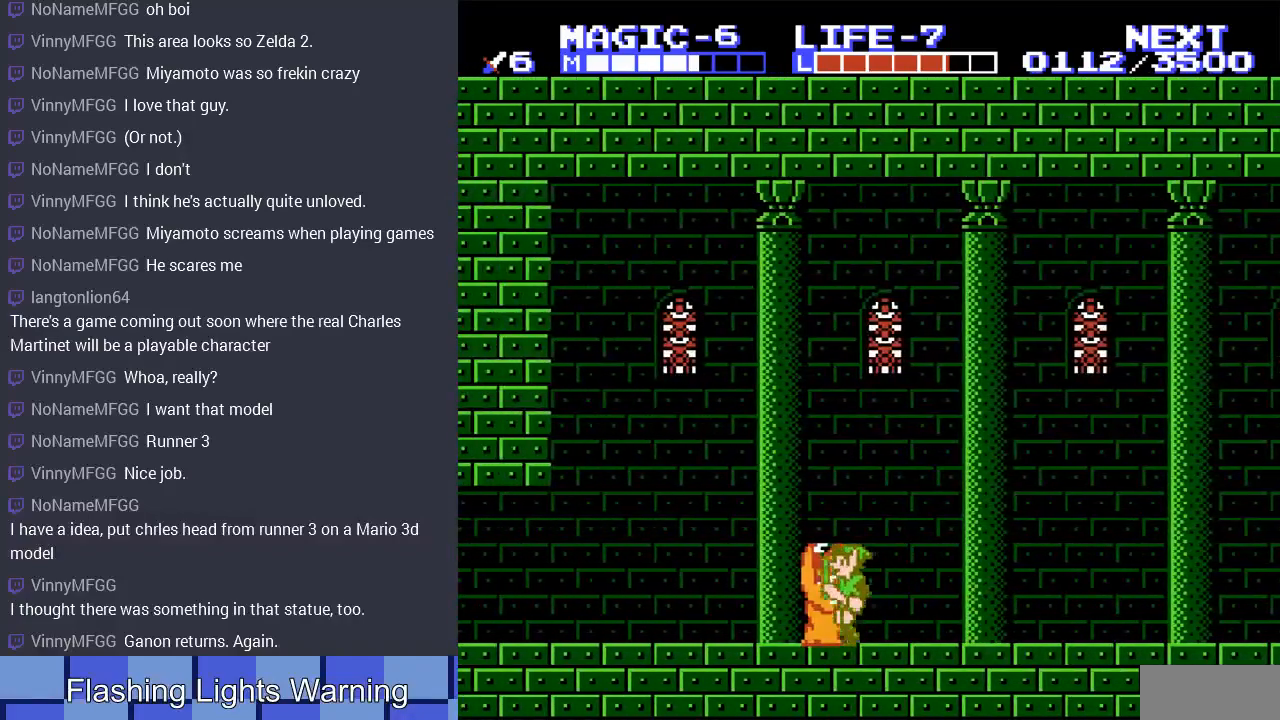
{"buttons": ["DPAD_LEFT"], "events": [[67, "A", "down"], [67, "DPAD_UP", "down"], [133, "DPAD_LEFT", "up"], [167, "DPAD_LEFT", "down"], [167, "DPAD_UP", "up"], [400, "A", "up"]]}
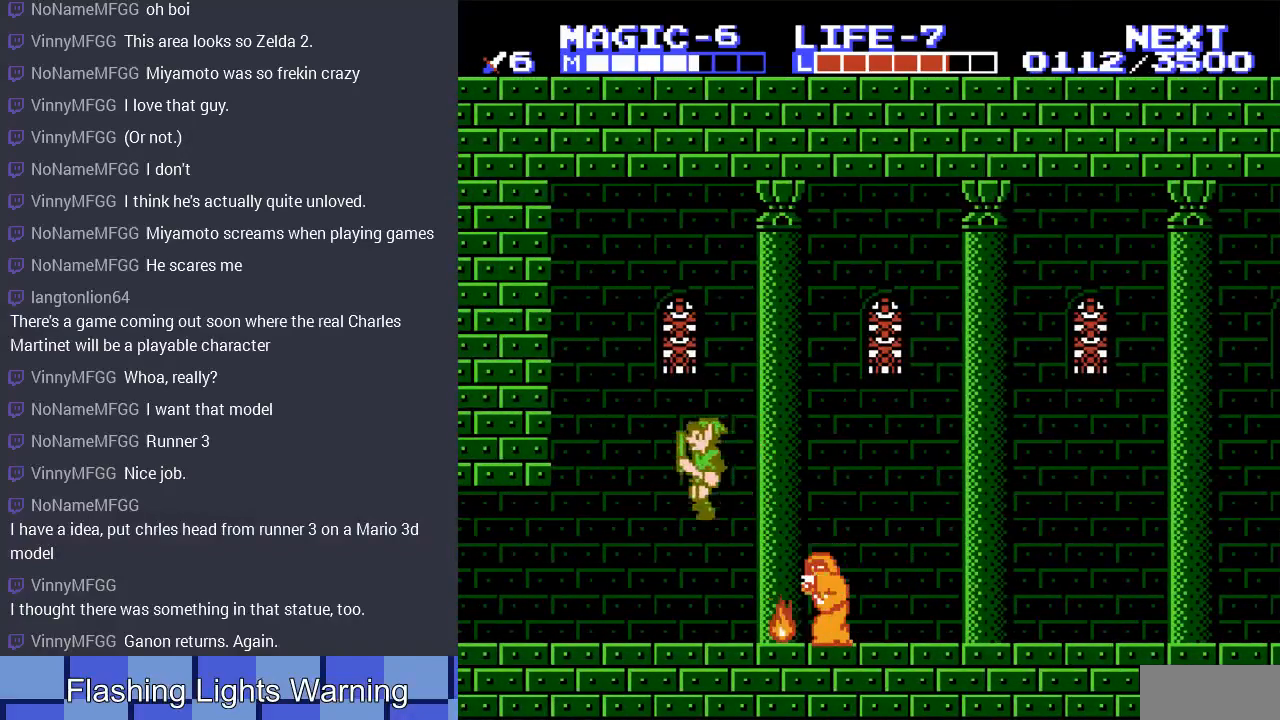
{"buttons": ["DPAD_UP", "DPAD_LEFT"], "events": [[467, "DPAD_UP", "down"]]}
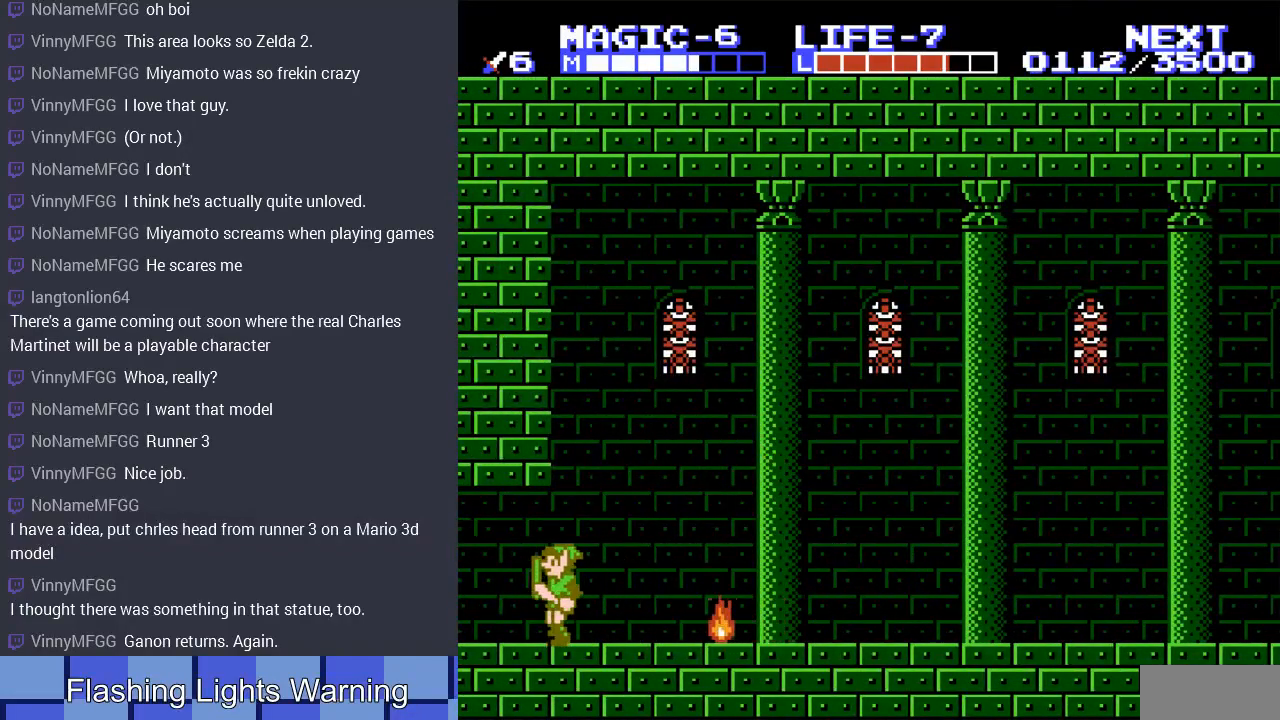
{"buttons": ["DPAD_LEFT"], "events": [[33, "DPAD_UP", "up"], [200, "DPAD_UP", "down"], [267, "DPAD_UP", "up"]]}
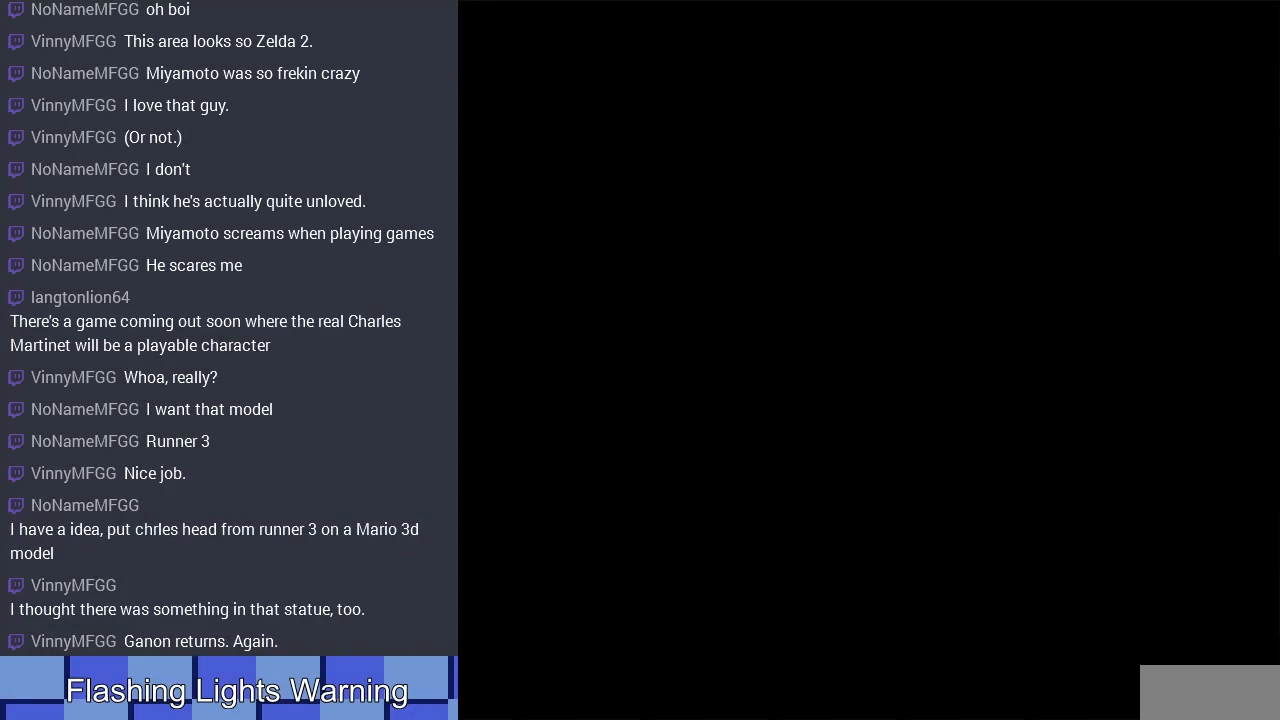
{"buttons": ["DPAD_LEFT"], "events": [[67, "DPAD_LEFT", "up"], [300, "DPAD_LEFT", "down"]]}
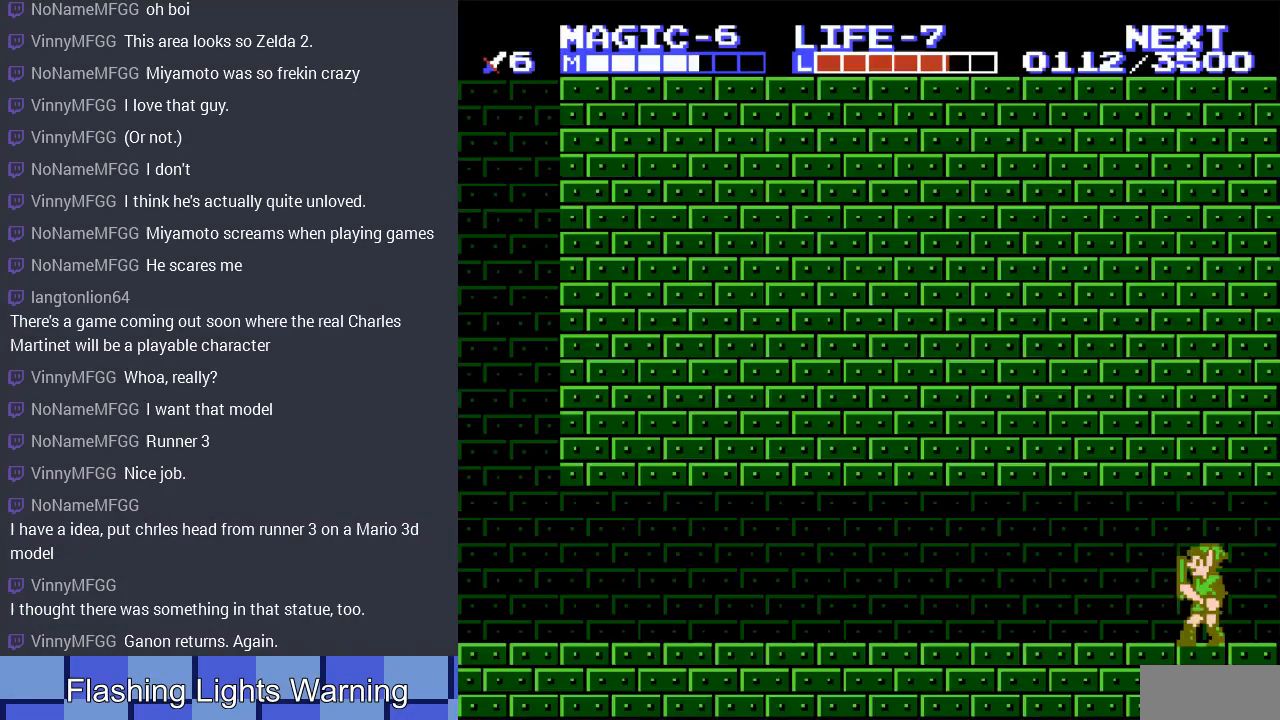
{"buttons": ["DPAD_LEFT"], "events": []}
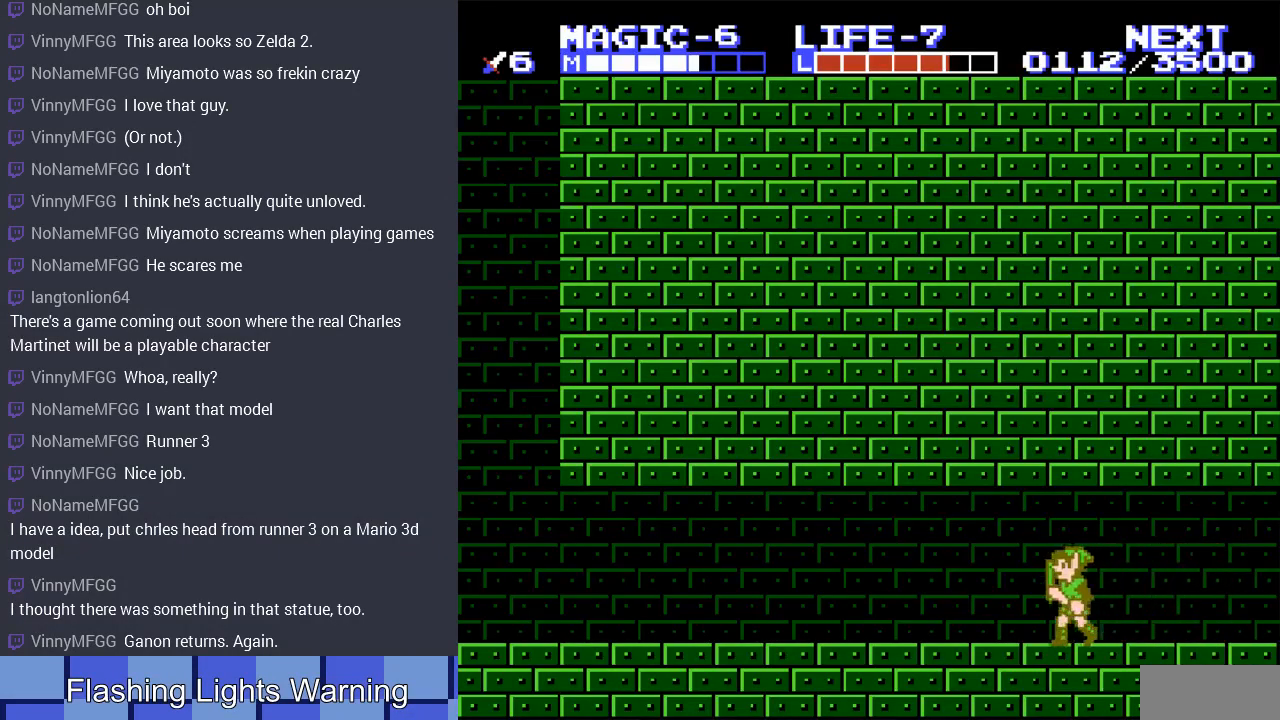
{"buttons": ["DPAD_LEFT"], "events": []}
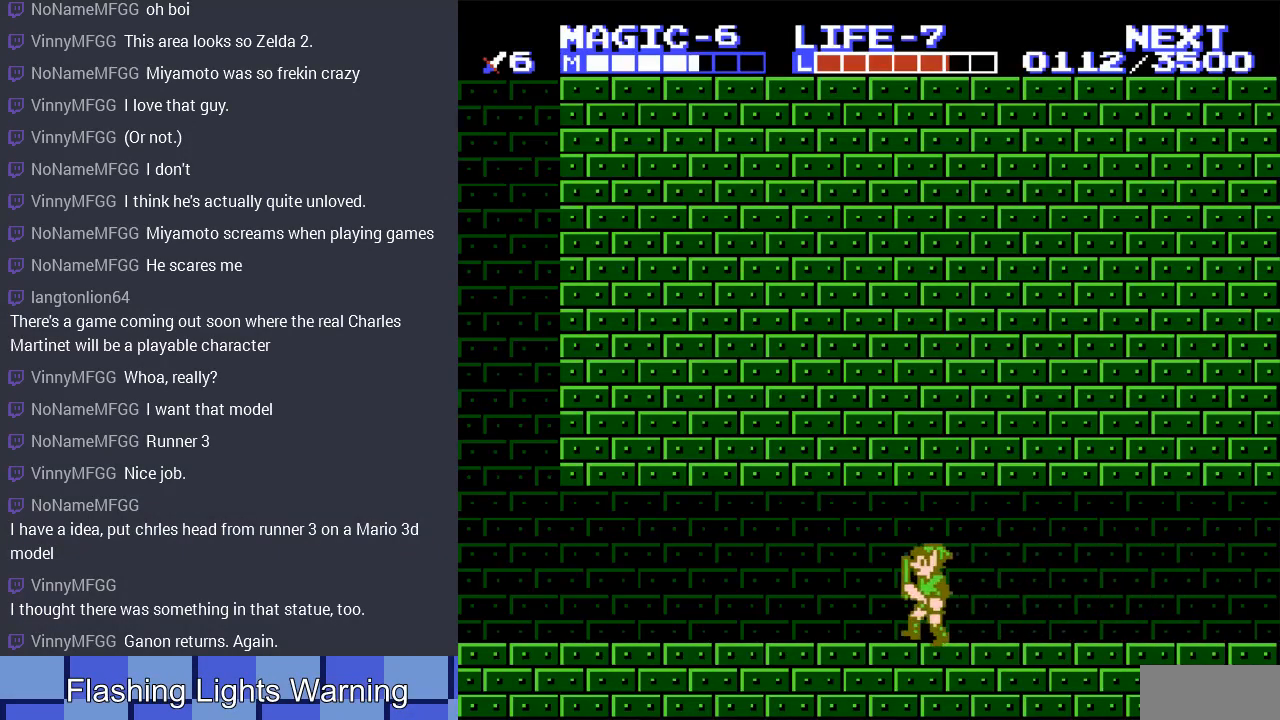
{"buttons": ["DPAD_LEFT"], "events": []}